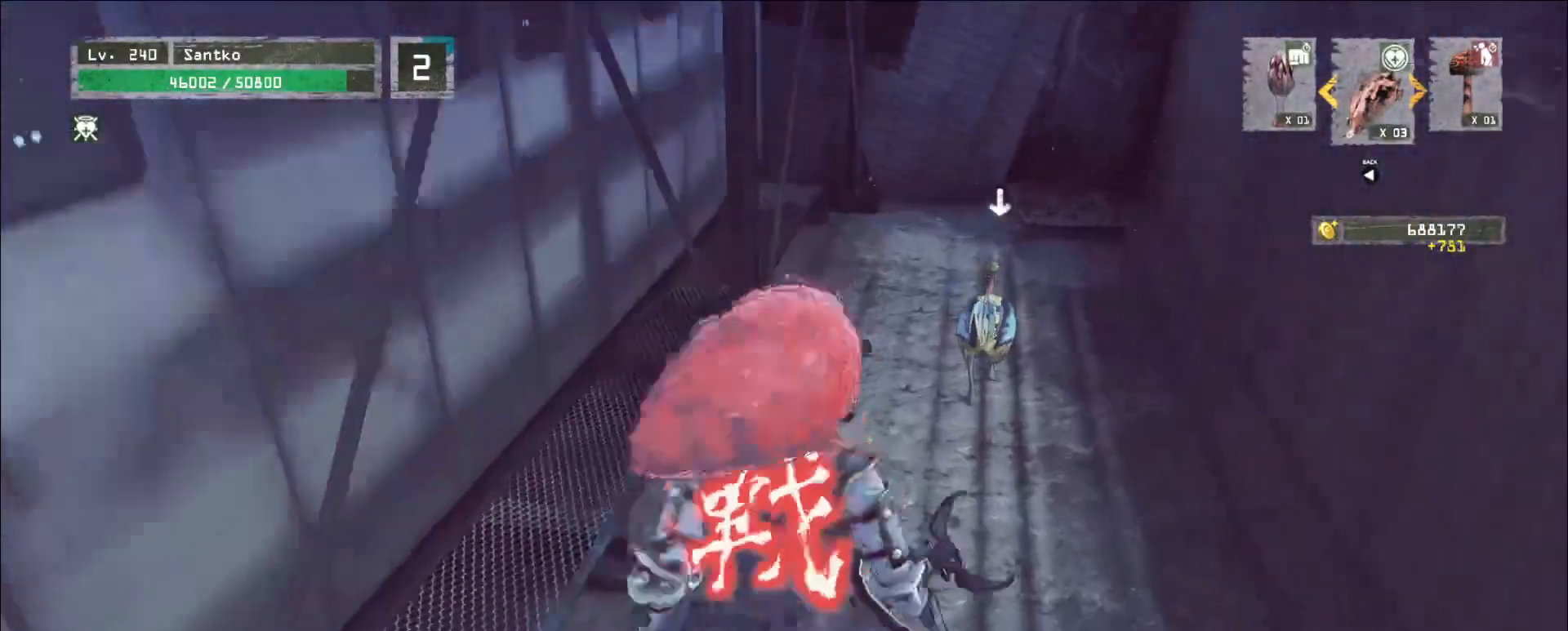
Gameplay with keyboard and mouse; each line is a JSON object with the keys and mouse buttons held at the frame after it. "events" lists presses ("down") and releases ("up") of "1", "2", "3", "4", "5", "a", "alt", "b", "c", "ctrl", "d", "e", "f", "g", "q", "r", "s", "shift", "space", "t", "tab", "v", "w", "x", "z", "mouse_left", "mouse_wheel", "mouse_right", "mouse_mb4" and "mouse_mb5" between this image and that frame as [ms after this image, input, new state], when the widget could be followed in between. "mouse_left", "mouse_wheel", "mouse_right", "mouse_mb4", "mouse_mb5" = the "left", "wheel", "right", "mb4", "mb5" buttons of the "mouse" list. No other keys are recorded. "wheel" means that the mouse wheel is clicked or scrolled. Not read: mouse_move.
{"keys": ["w"], "mouse": [], "events": [[80, "d", "up"], [80, "mouse_right", "down"], [120, "mouse_right", "up"]]}
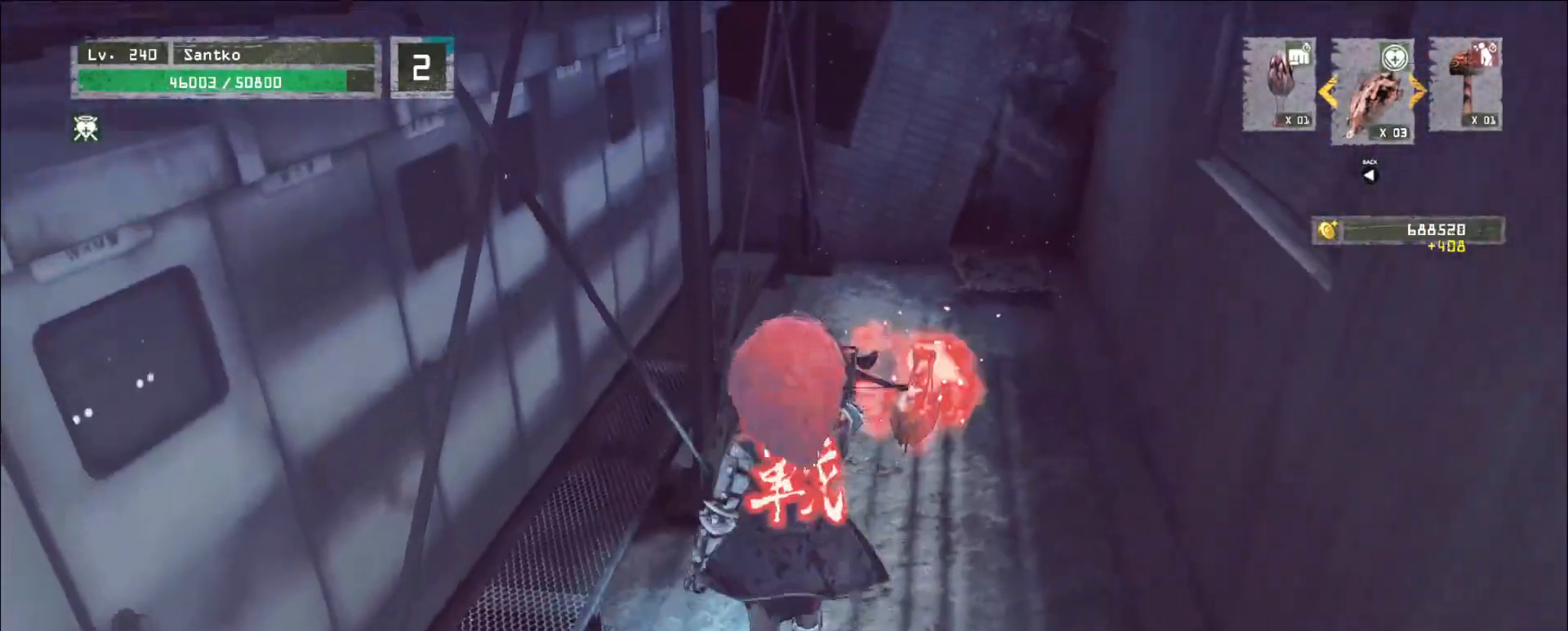
{"keys": ["w"], "mouse": [], "events": [[40, "d", "down"], [200, "d", "up"], [240, "d", "down"], [400, "d", "up"]]}
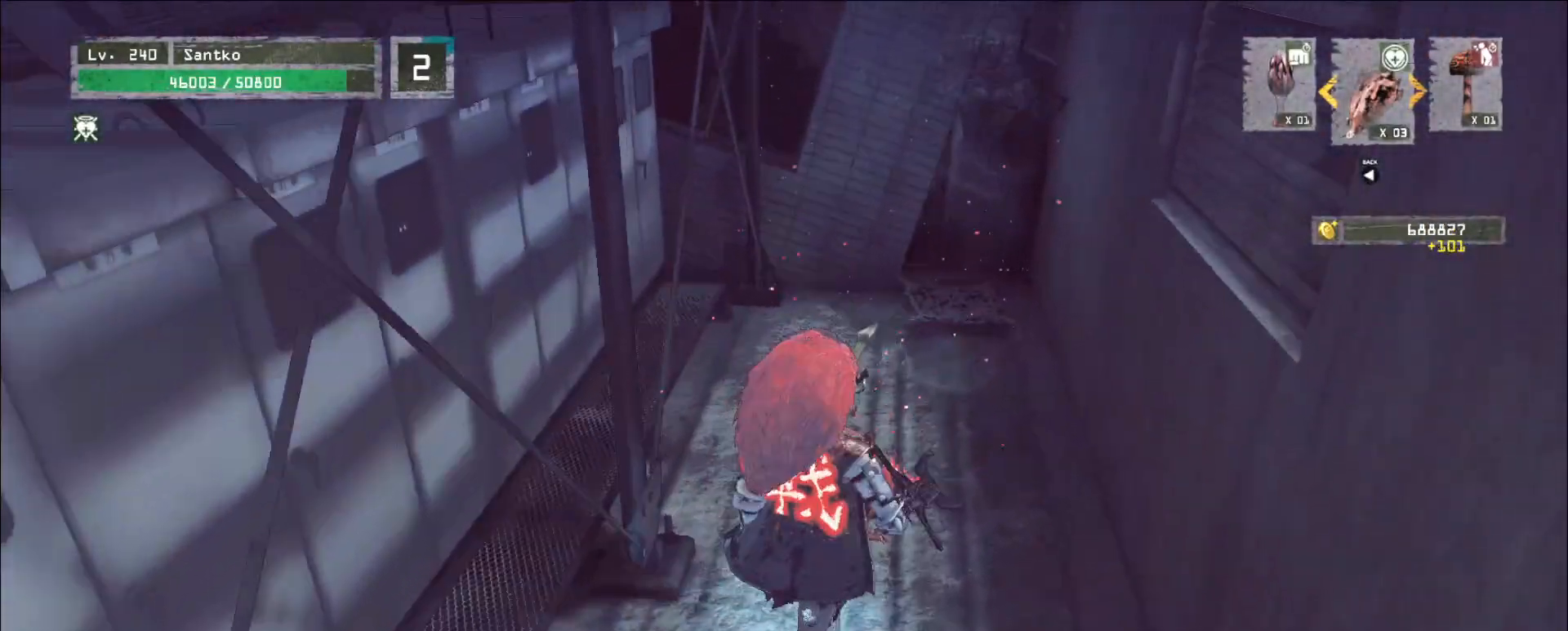
{"keys": ["shift", "w"], "mouse": [], "events": [[320, "shift", "down"], [400, "w", "up"], [520, "w", "down"]]}
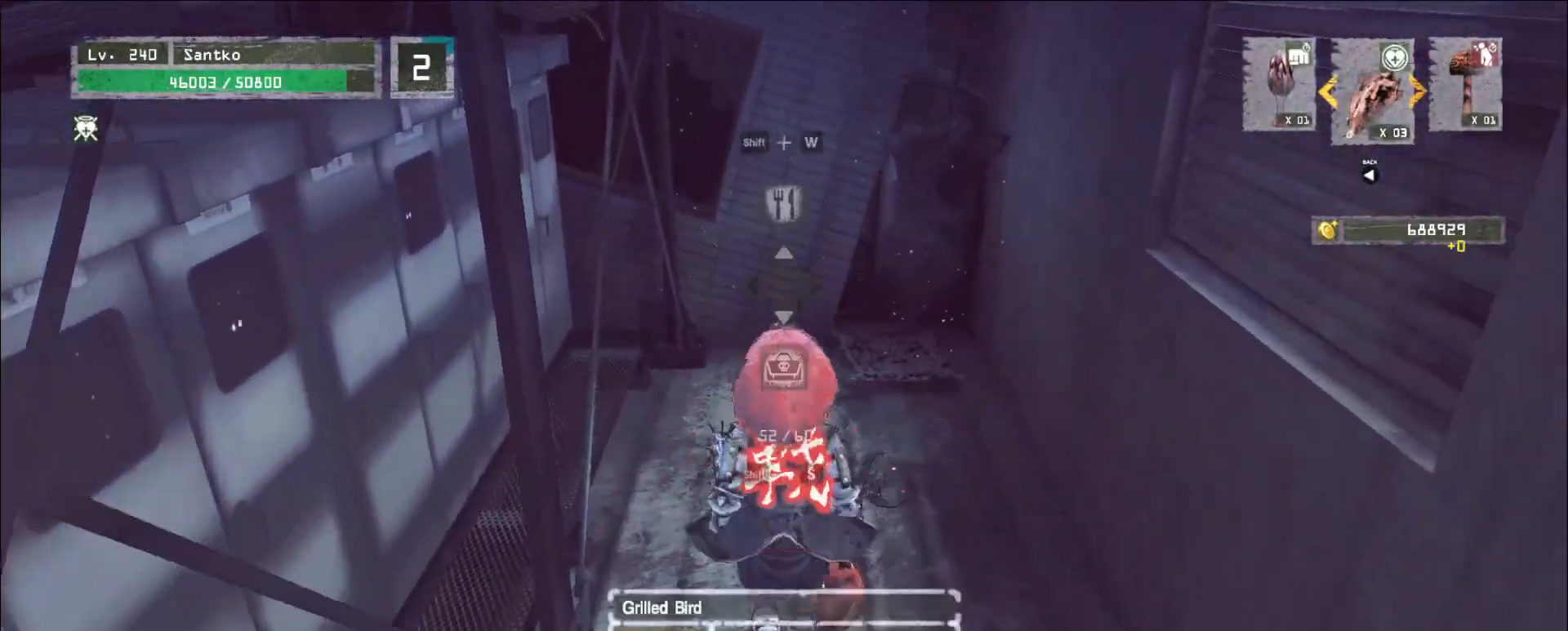
{"keys": [], "mouse": [], "events": [[120, "f", "down"], [160, "f", "up"], [200, "w", "up"], [320, "shift", "up"]]}
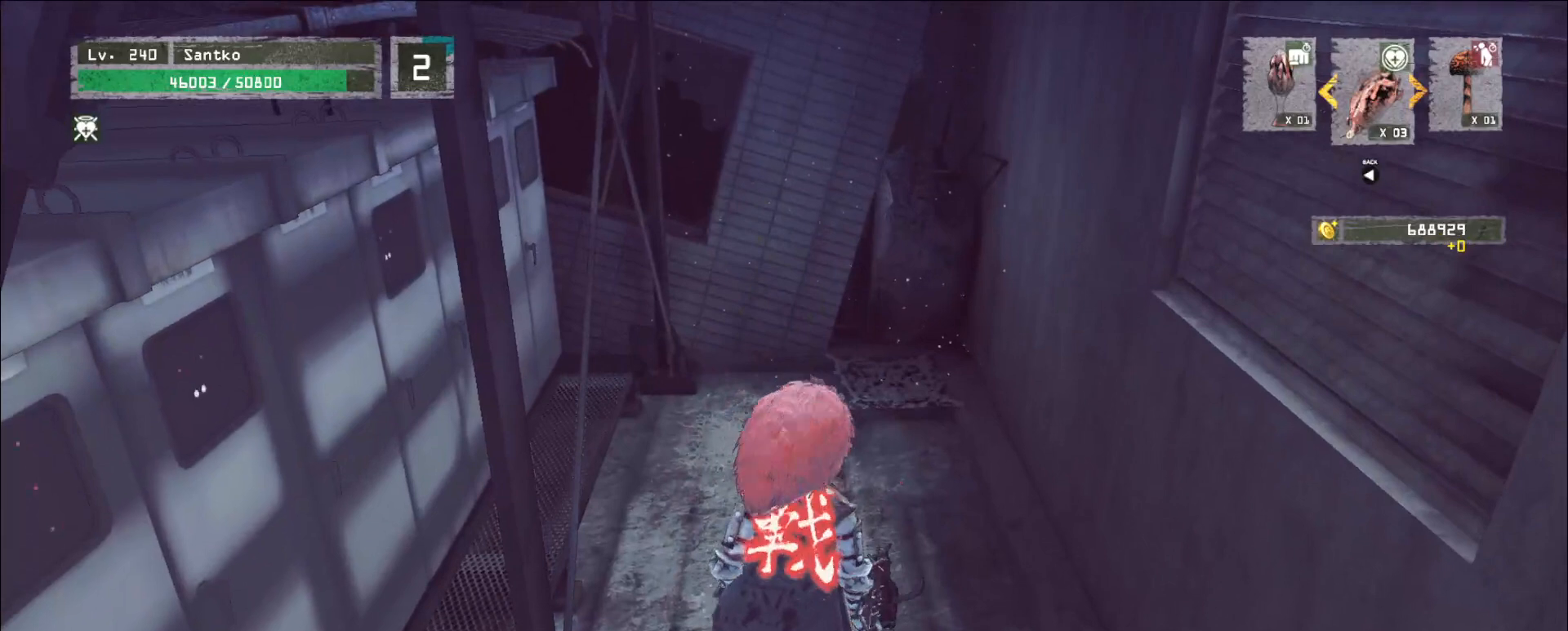
{"keys": [], "mouse": [], "events": []}
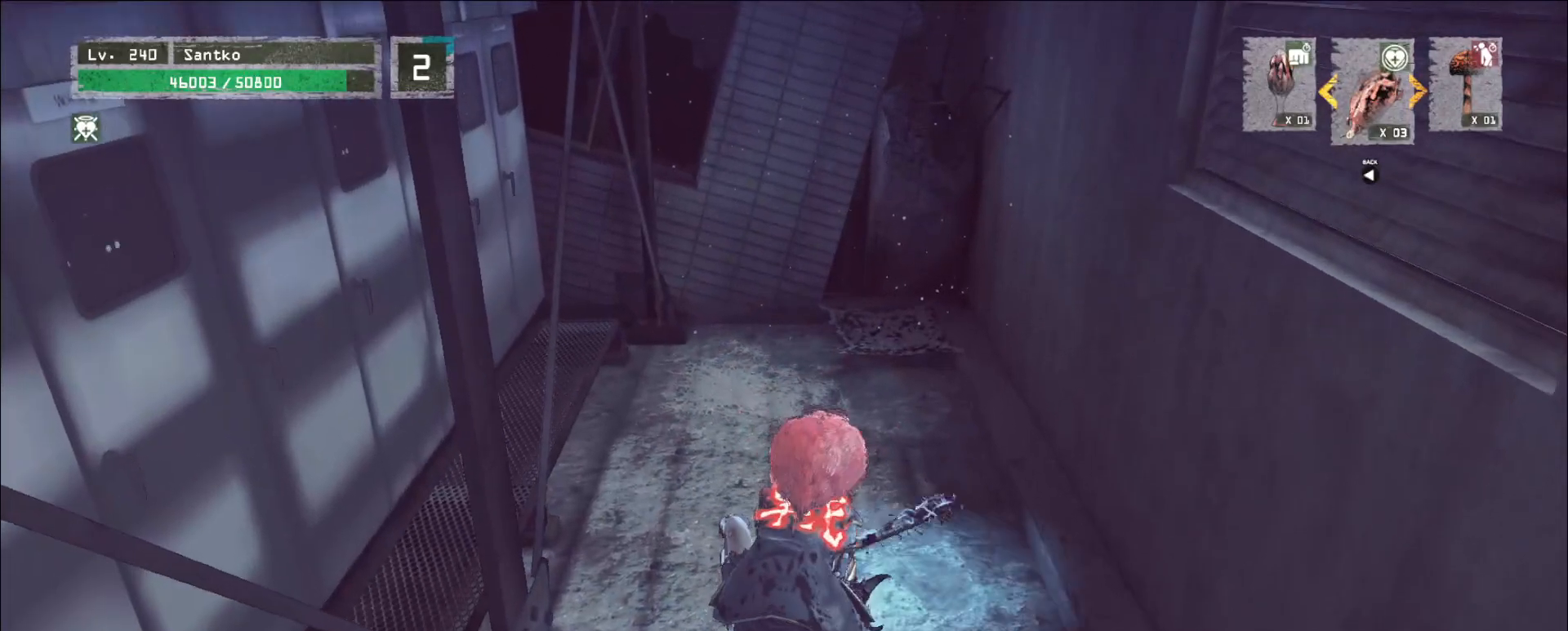
{"keys": [], "mouse": [], "events": []}
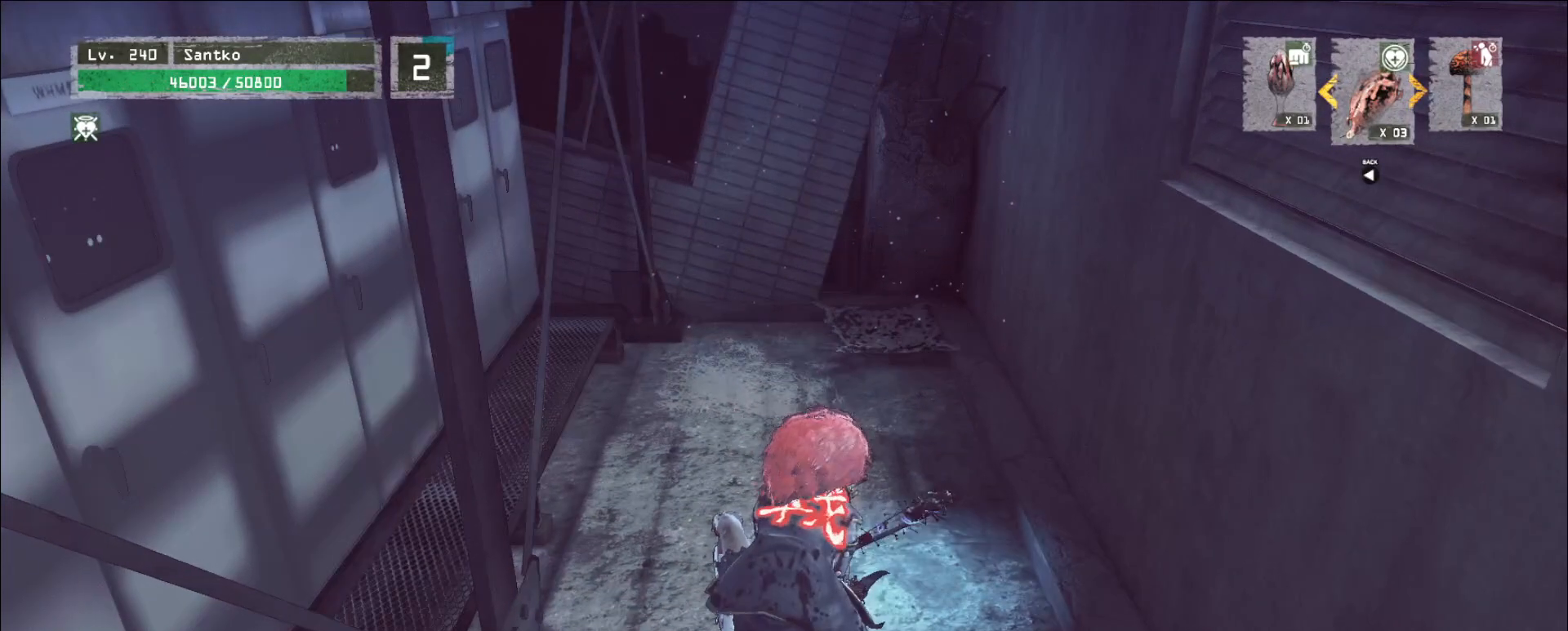
{"keys": [], "mouse": [], "events": []}
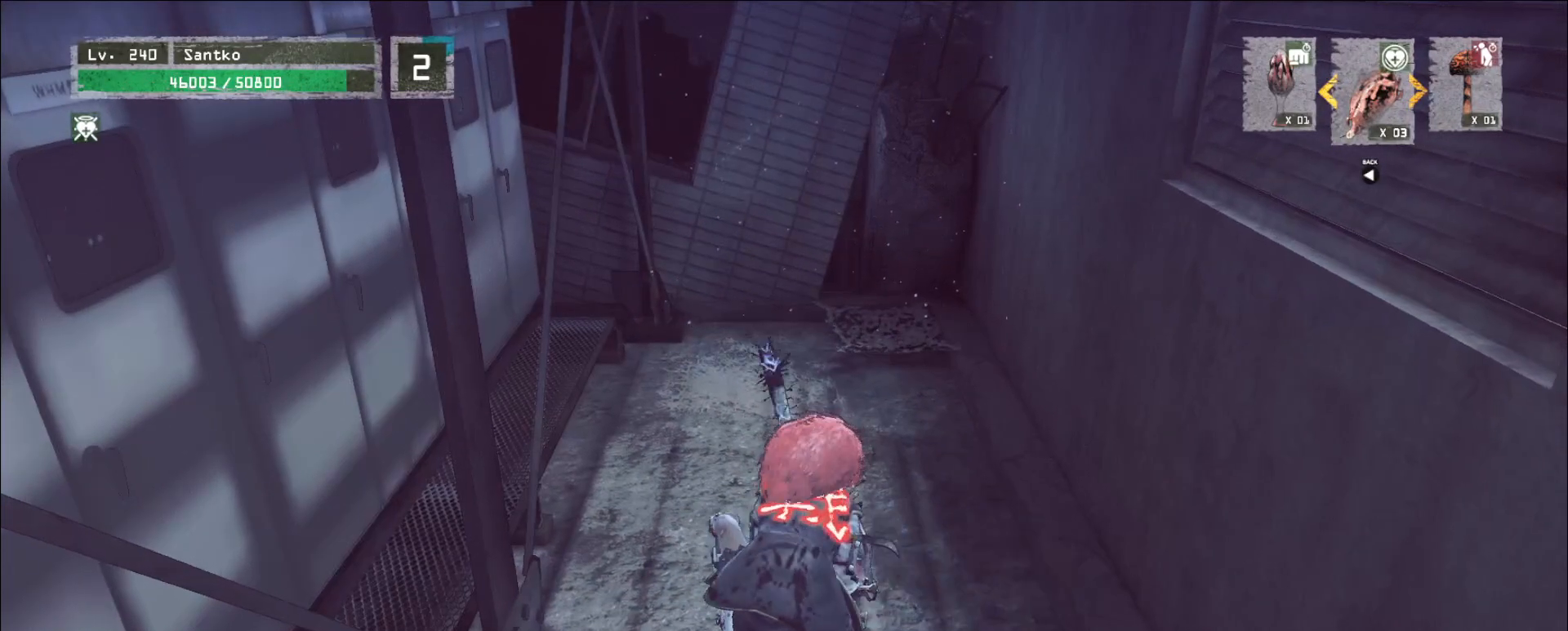
{"keys": [], "mouse": [], "events": []}
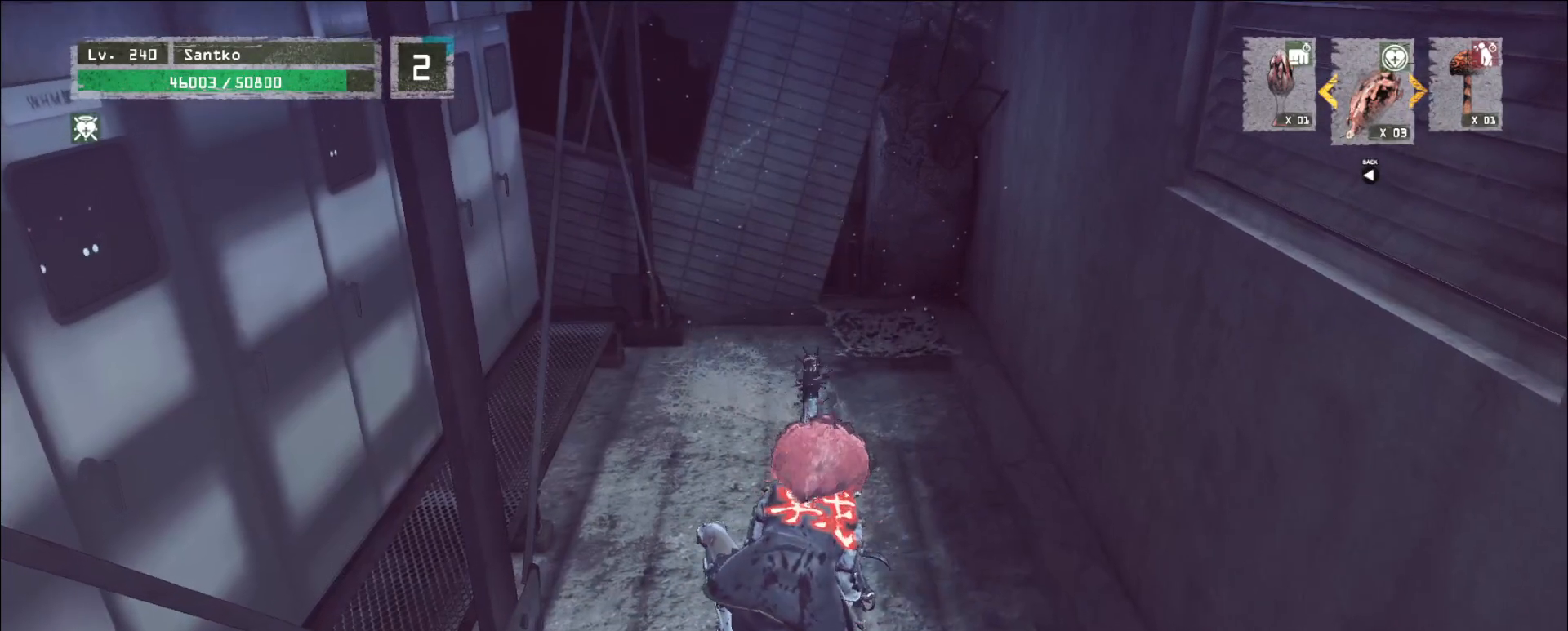
{"keys": [], "mouse": [], "events": []}
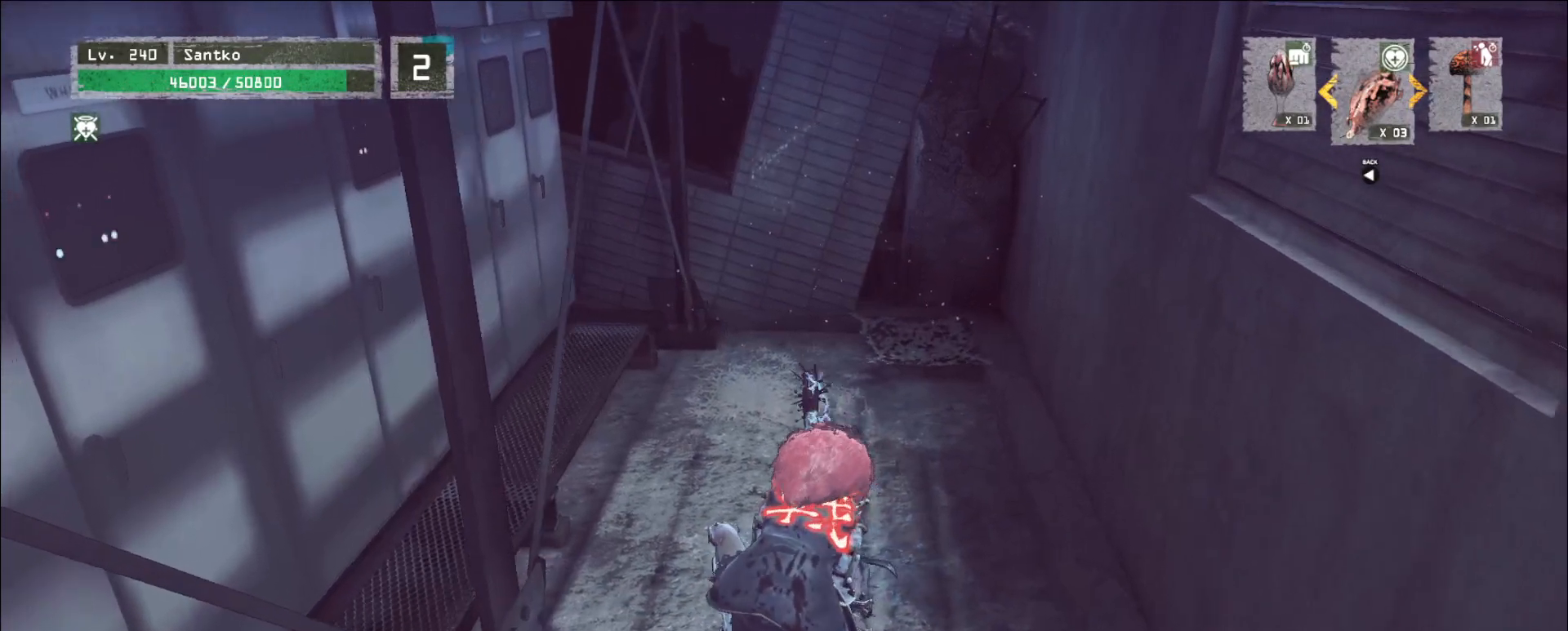
{"keys": [], "mouse": [], "events": []}
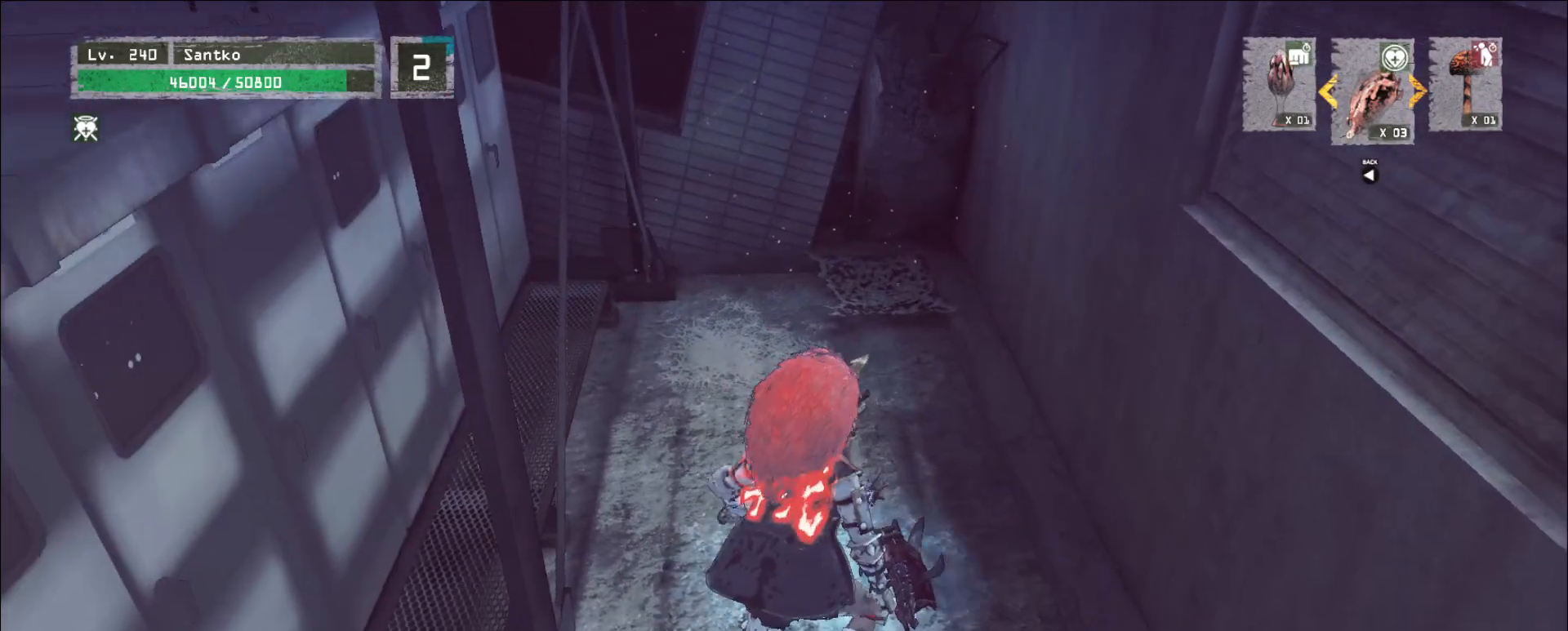
{"keys": ["d", "w"], "mouse": [], "events": [[160, "d", "down"], [440, "w", "down"]]}
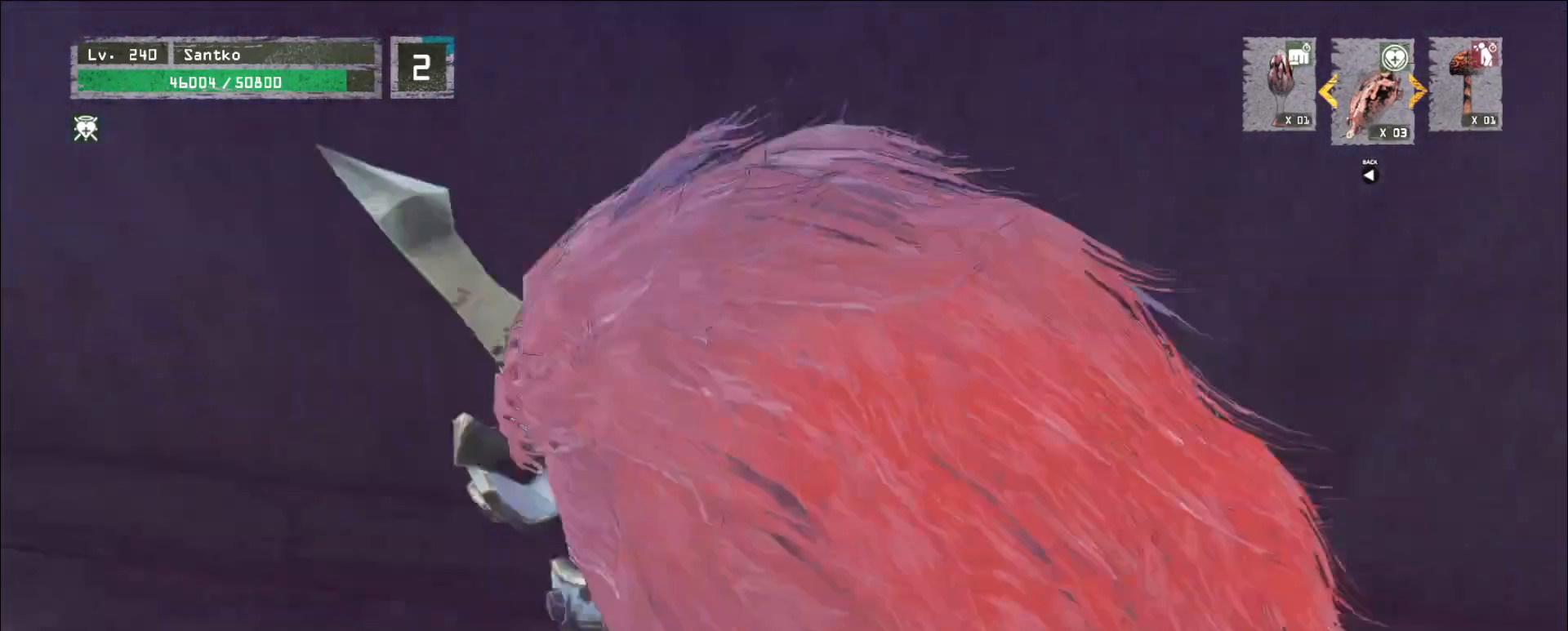
{"keys": ["d", "w"], "mouse": []}
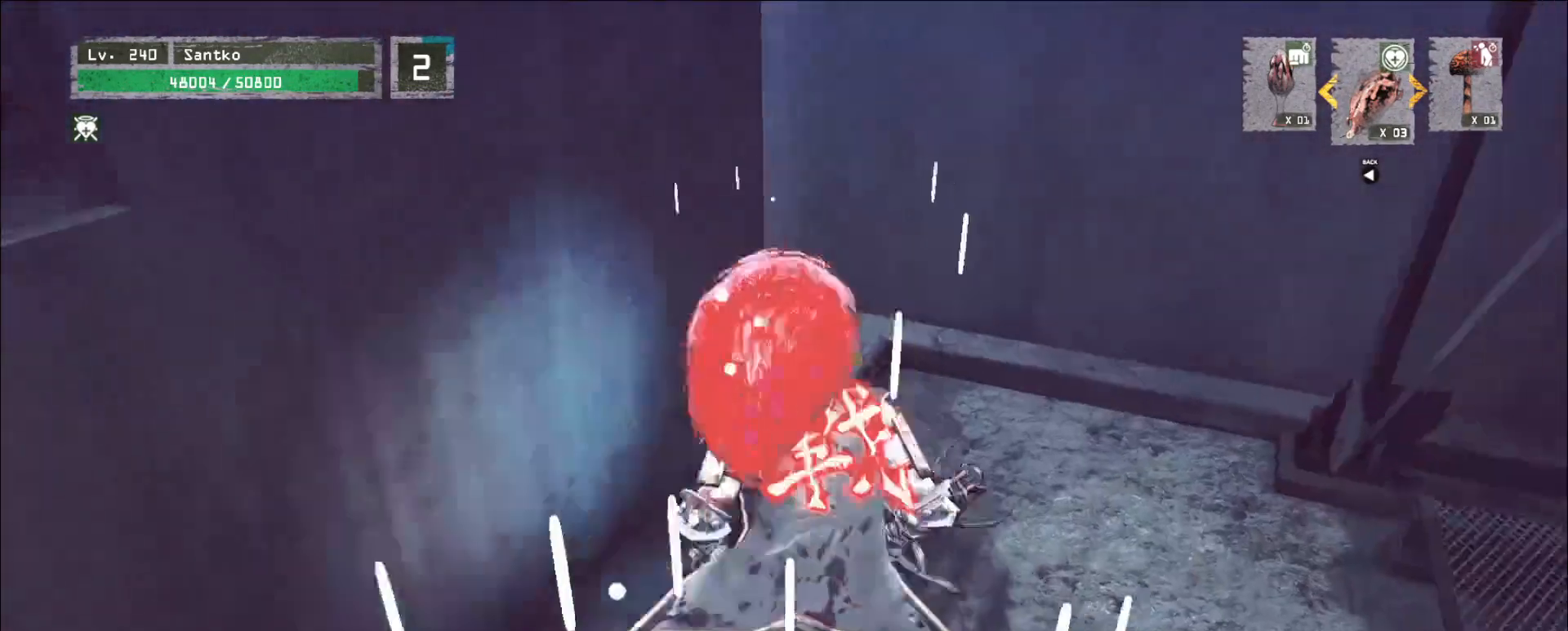
{"keys": ["w"], "mouse": [], "events": [[40, "d", "up"]]}
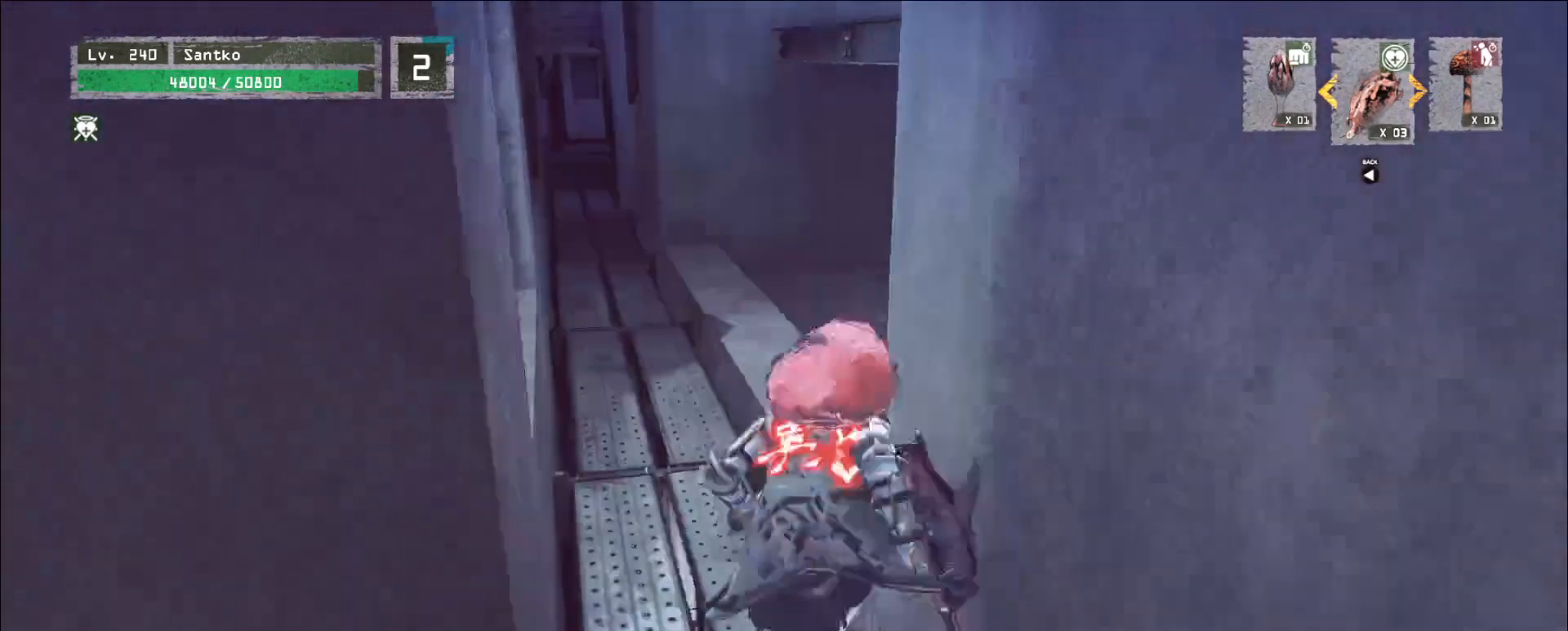
{"keys": ["w"], "mouse": [], "events": [[280, "a", "down"], [320, "a", "up"]]}
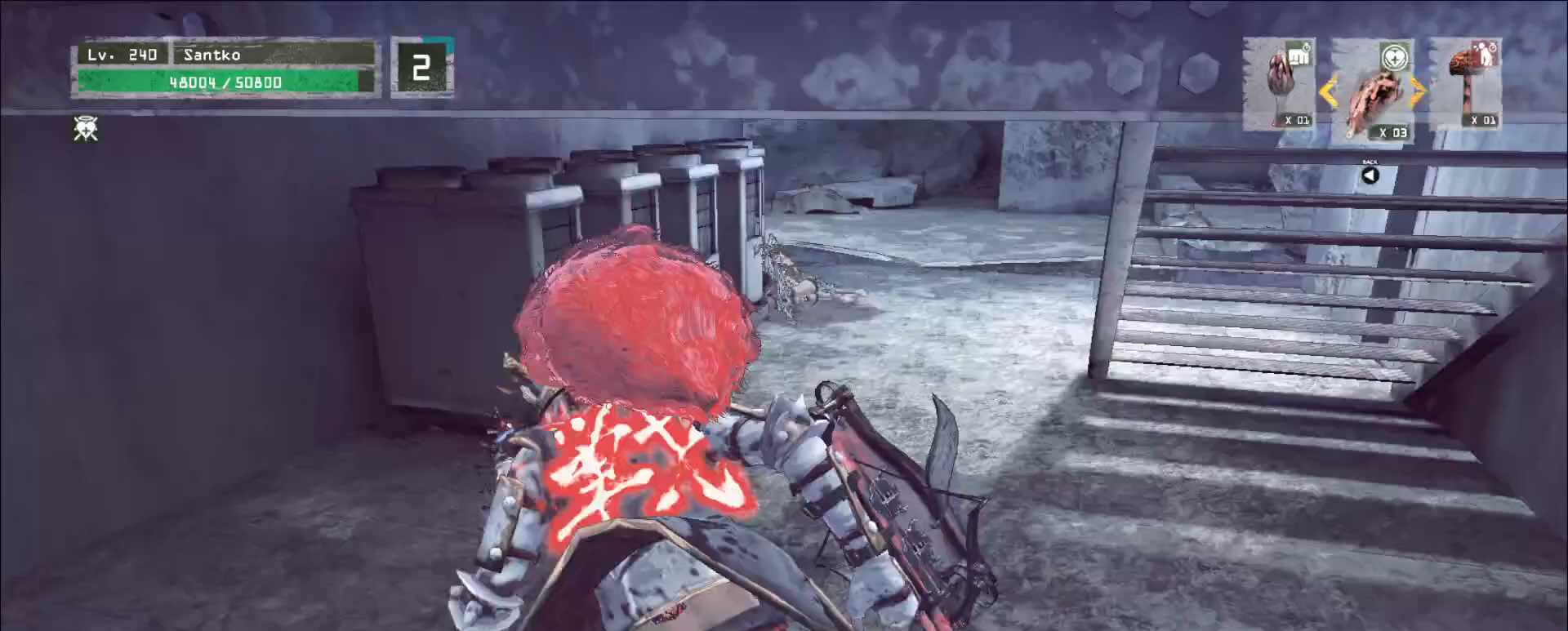
{"keys": ["r"], "mouse": [], "events": [[440, "r", "down"], [440, "w", "up"]]}